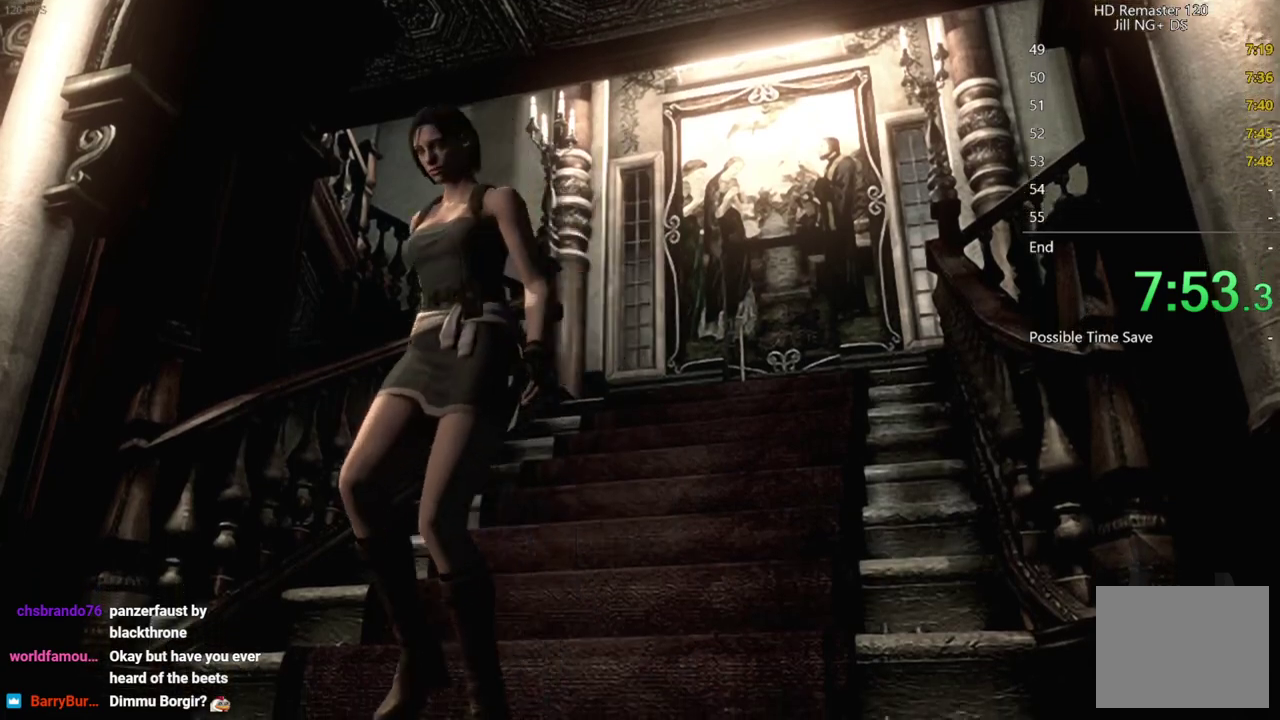
Gameplay with a controller (Xbox layout); each line is a JSON object with the inputs held at the frame after it (dt_ms = milliseconds from this image to that frame). "events" lists button and stick changes between this image and that frame as [ms after this image, input, new state], when the widget could be followed in between. Not read: L1 L2.
{"dt_ms": 500, "buttons": ["X", "DPAD_UP", "DPAD_RIGHT"], "left_stick": "center", "right_stick": "center", "events": [[150, "DPAD_RIGHT", "down"], [167, "X", "down"], [200, "right_stick", "center"]]}
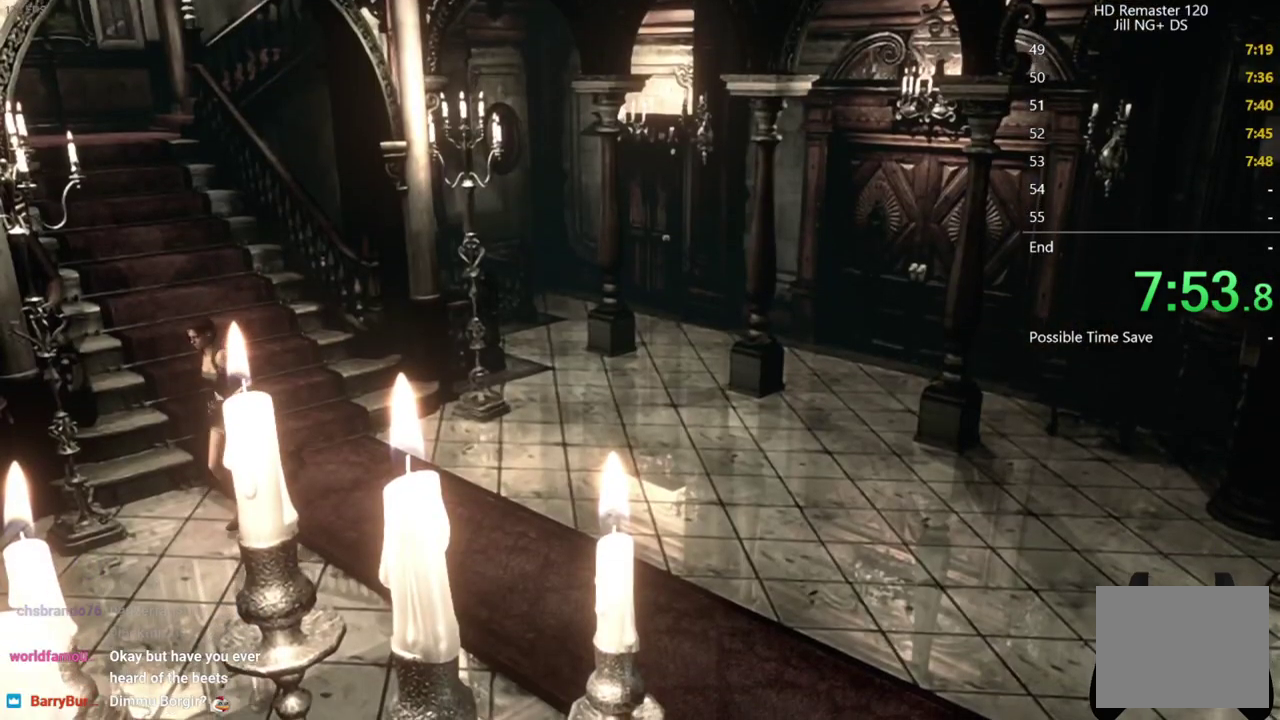
{"dt_ms": 500, "buttons": ["X", "DPAD_UP"], "left_stick": "center", "right_stick": "center", "events": [[200, "DPAD_RIGHT", "up"]]}
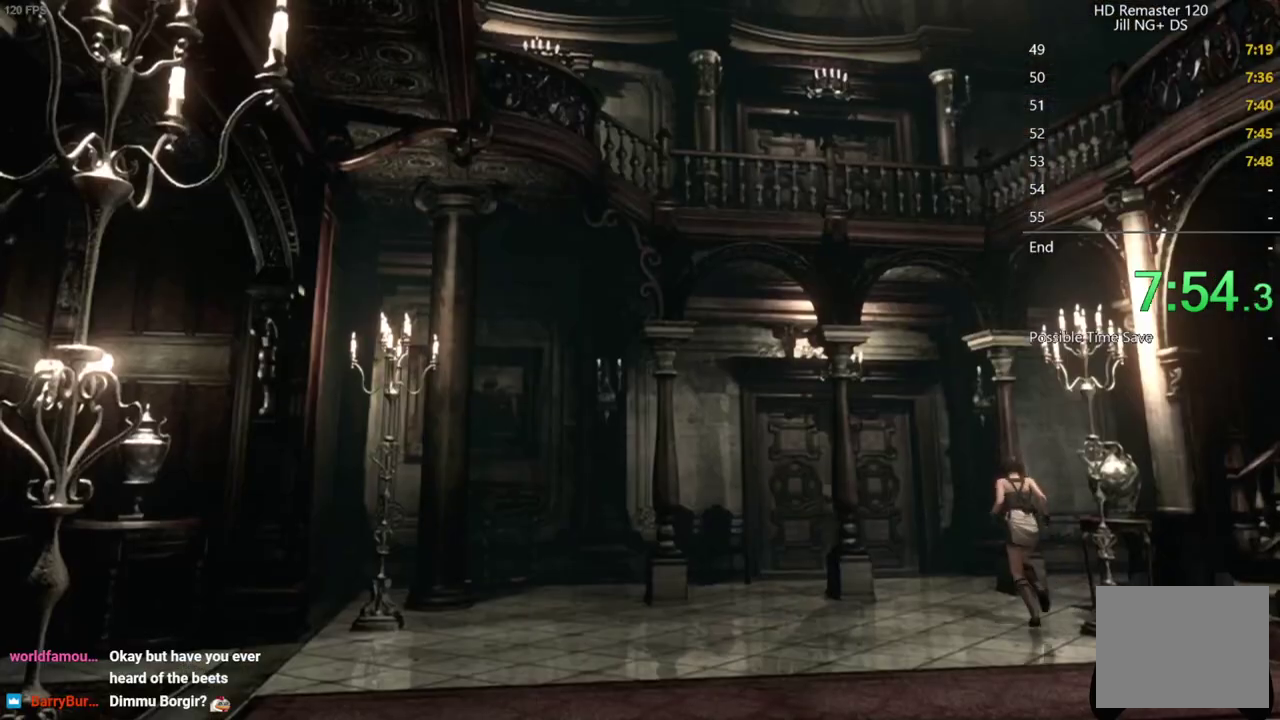
{"dt_ms": 500, "buttons": ["A", "X", "DPAD_UP"], "left_stick": "center", "right_stick": "center", "events": [[233, "A", "down"], [400, "DPAD_LEFT", "down"], [483, "DPAD_LEFT", "up"]]}
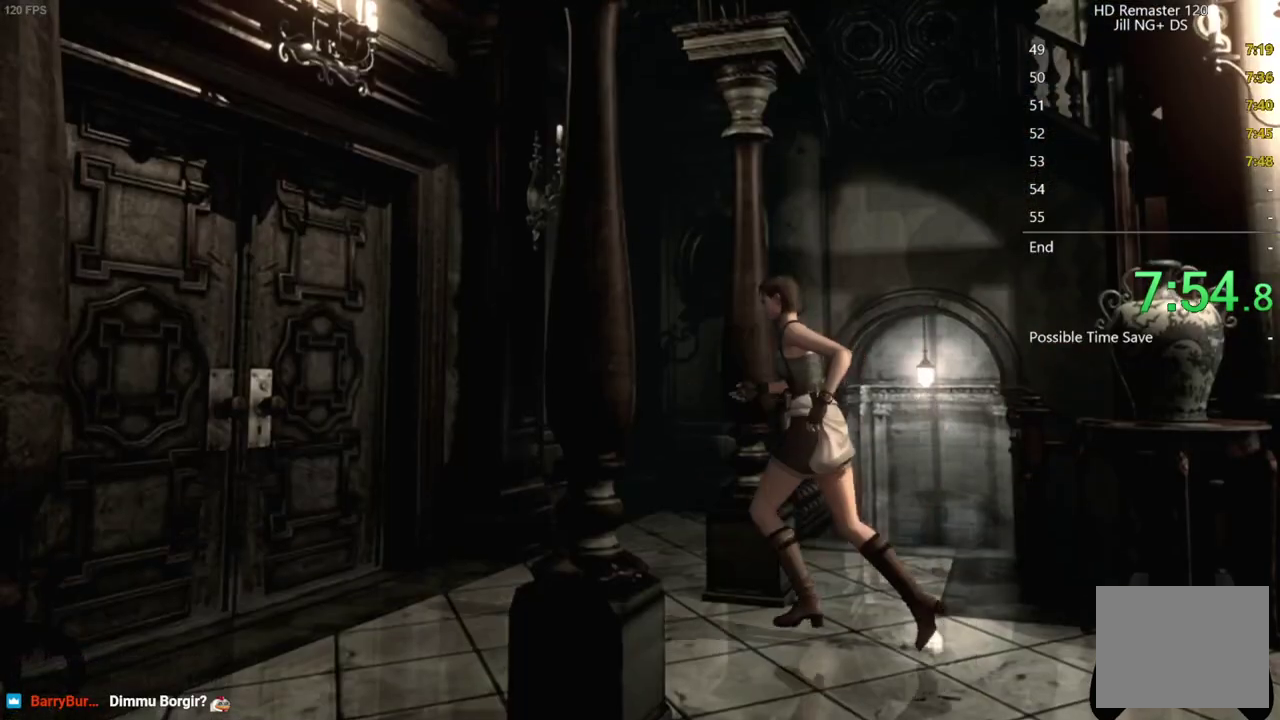
{"dt_ms": 500, "buttons": ["A", "X", "DPAD_UP"], "left_stick": "center", "right_stick": "center", "events": []}
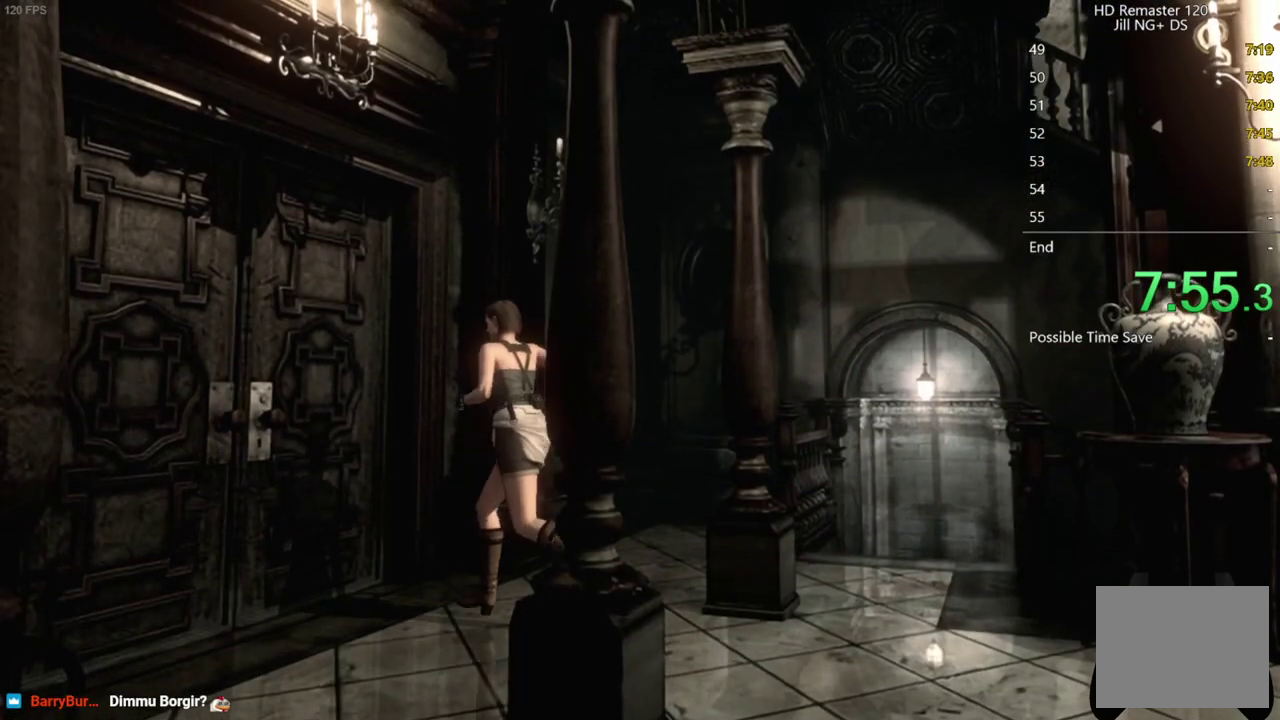
{"dt_ms": 500, "buttons": [], "left_stick": "center", "right_stick": "center", "events": [[317, "X", "up"], [333, "A", "up"], [350, "DPAD_UP", "up"]]}
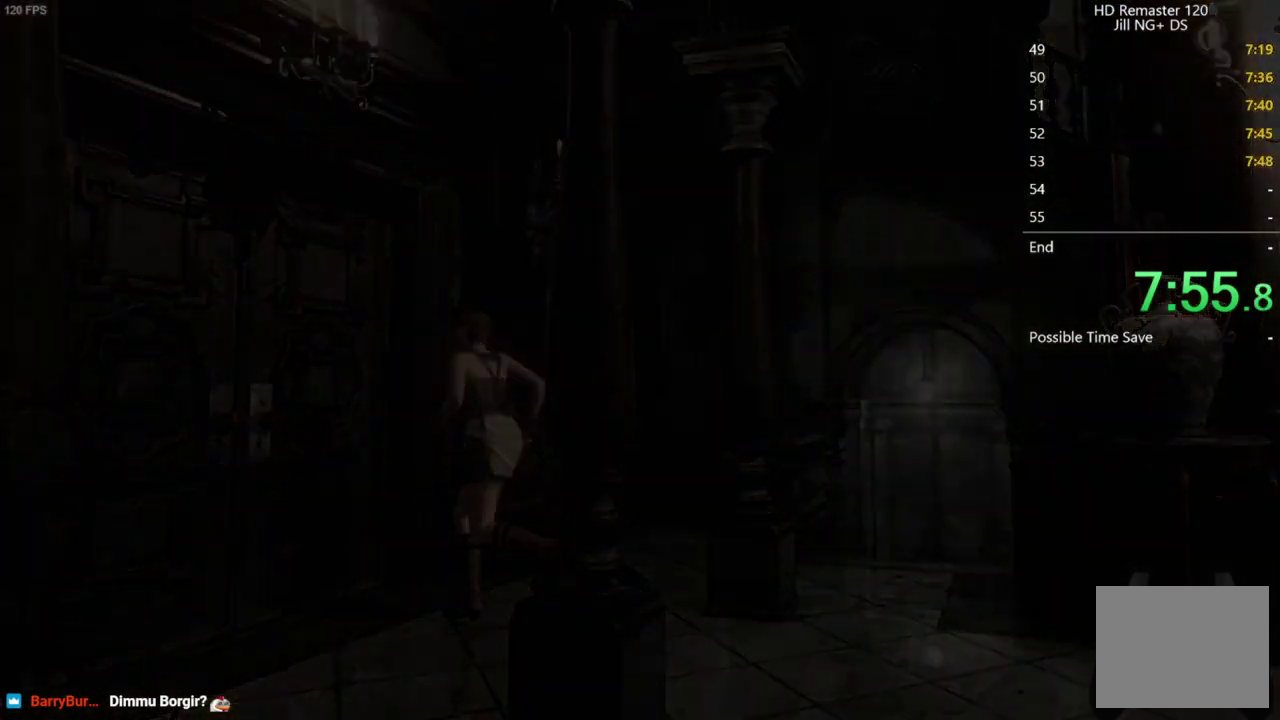
{"dt_ms": 500, "buttons": [], "left_stick": "center", "right_stick": "center", "events": []}
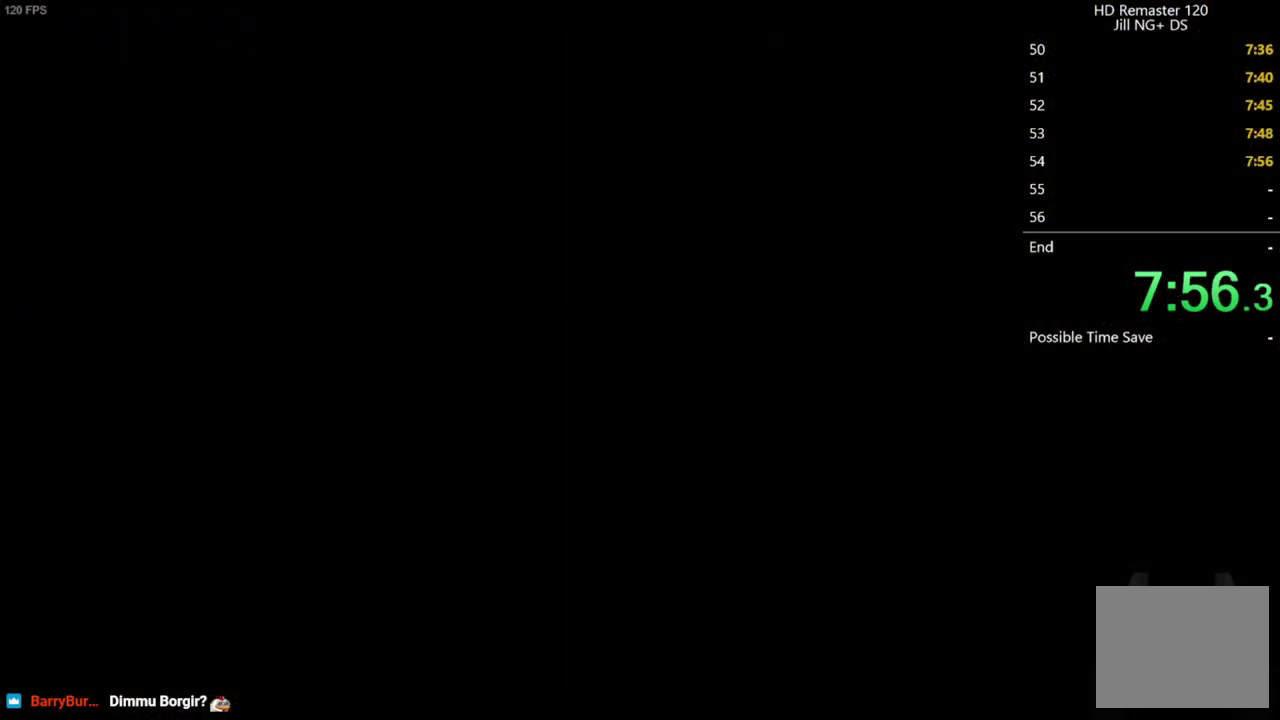
{"dt_ms": 500, "buttons": ["DPAD_UP"], "left_stick": "center", "right_stick": "up", "events": [[250, "DPAD_UP", "down"], [250, "right_stick", "up"]]}
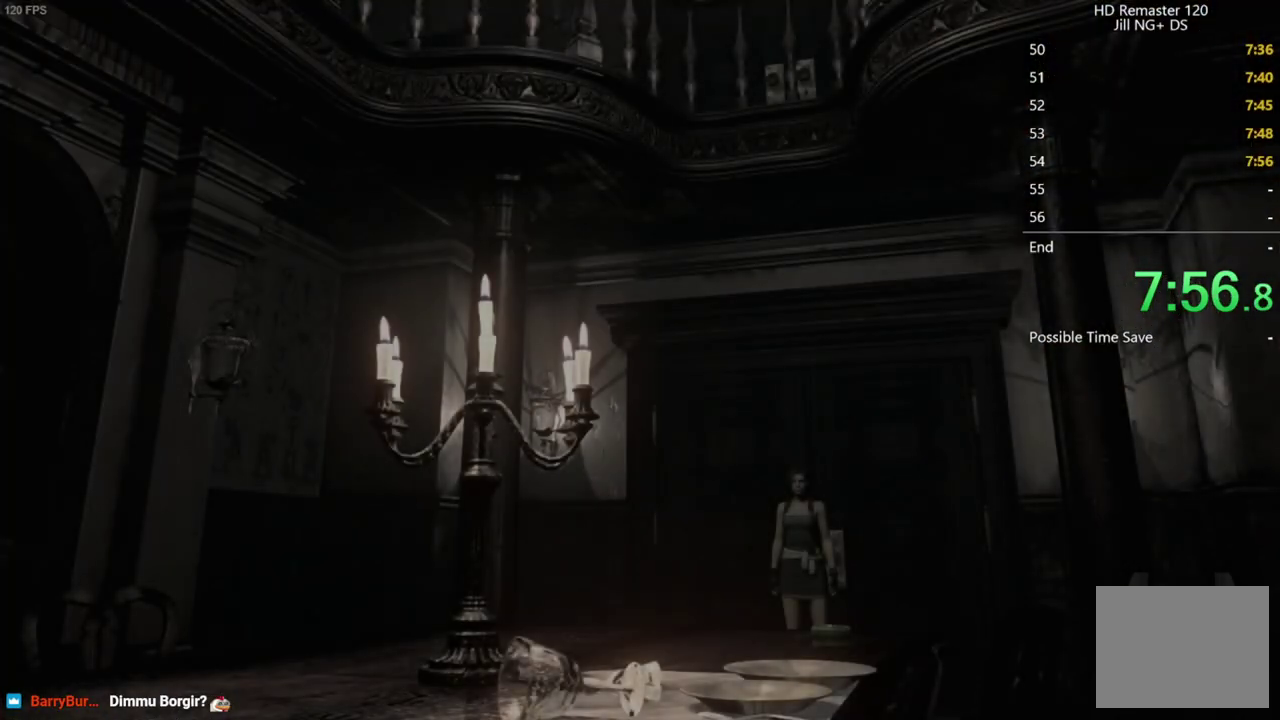
{"dt_ms": 500, "buttons": ["DPAD_UP"], "left_stick": "center", "right_stick": "up", "events": [[150, "DPAD_RIGHT", "down"], [383, "DPAD_RIGHT", "up"]]}
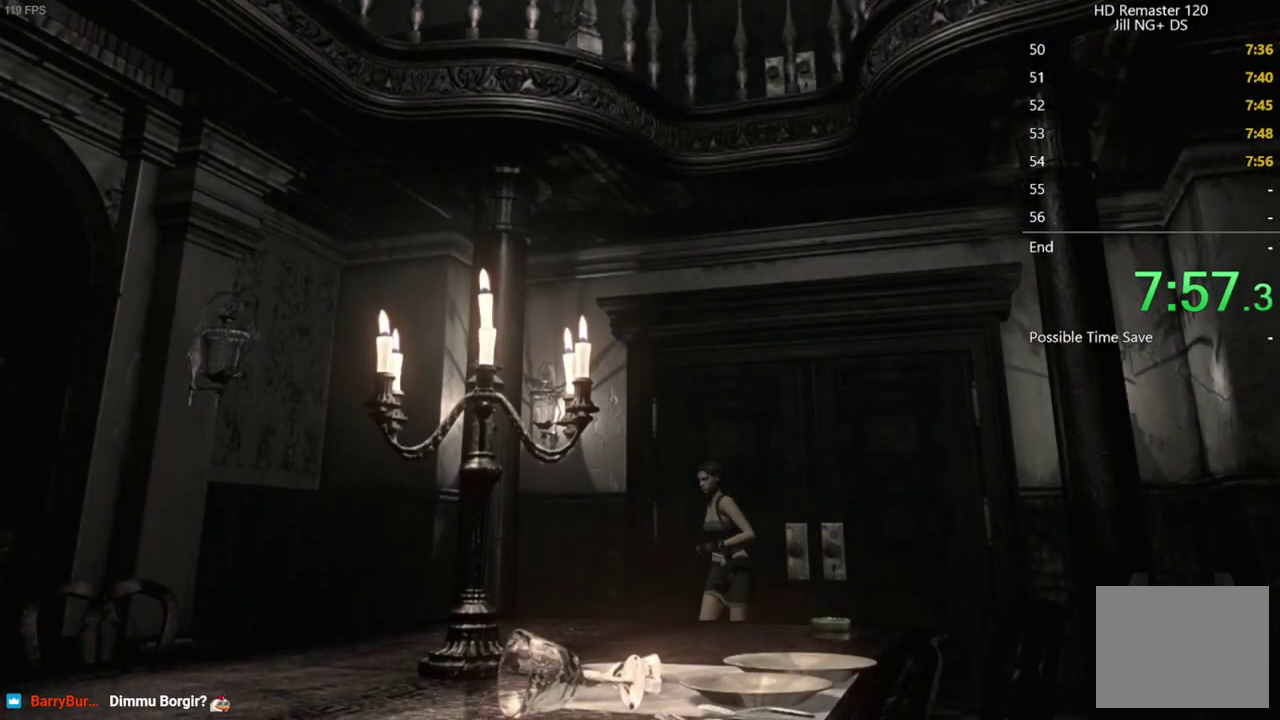
{"dt_ms": 500, "buttons": ["DPAD_UP"], "left_stick": "center", "right_stick": "up", "events": []}
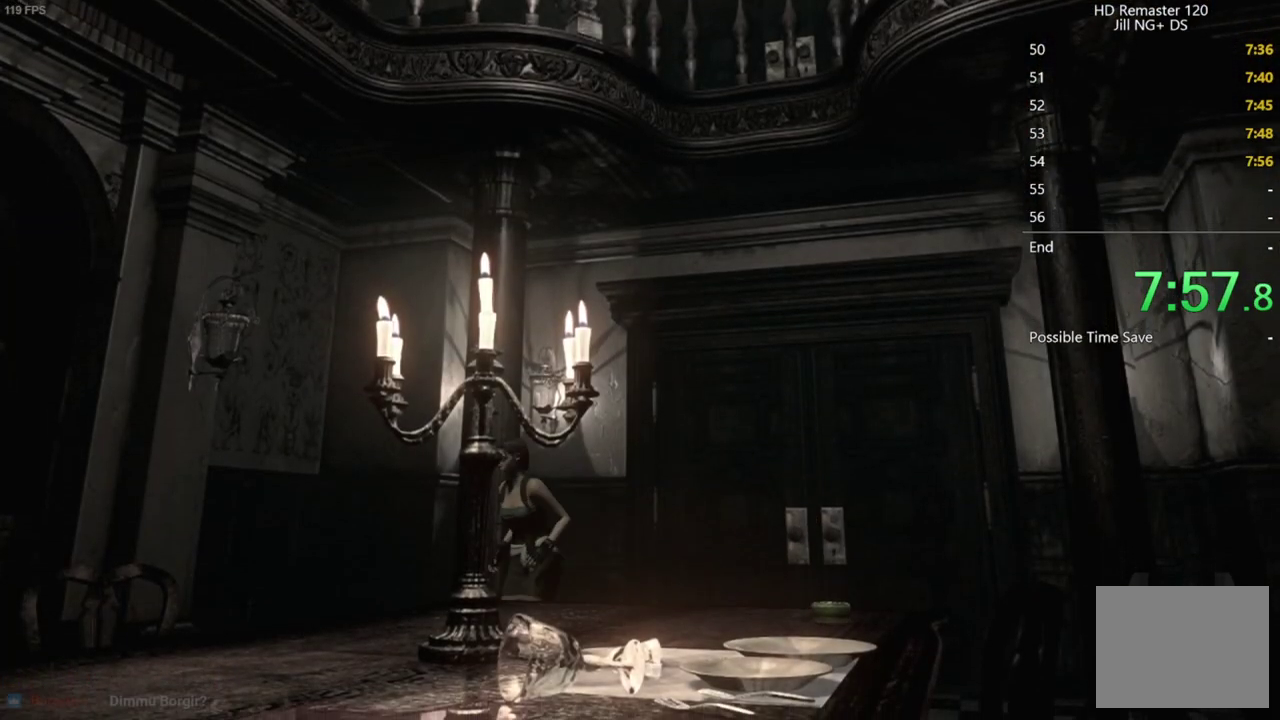
{"dt_ms": 500, "buttons": ["DPAD_UP"], "left_stick": "center", "right_stick": "up", "events": [[200, "DPAD_LEFT", "down"], [350, "DPAD_LEFT", "up"]]}
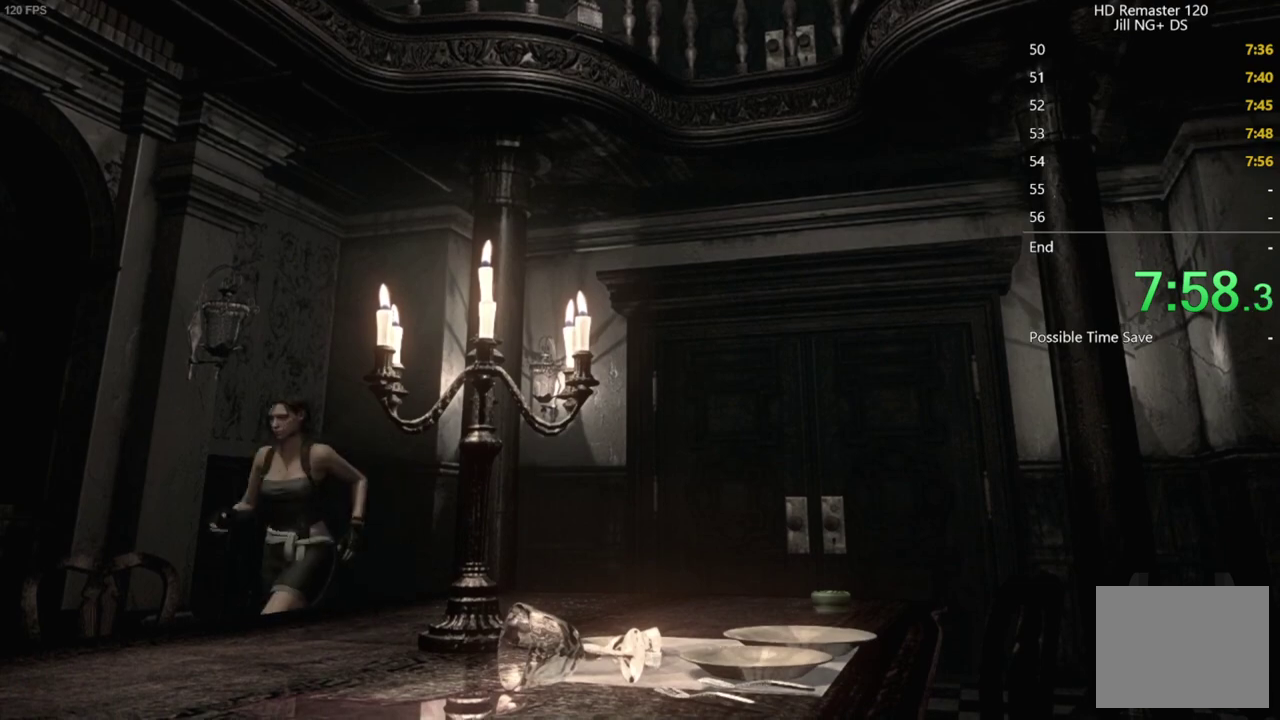
{"dt_ms": 500, "buttons": ["DPAD_UP"], "left_stick": "center", "right_stick": "up", "events": []}
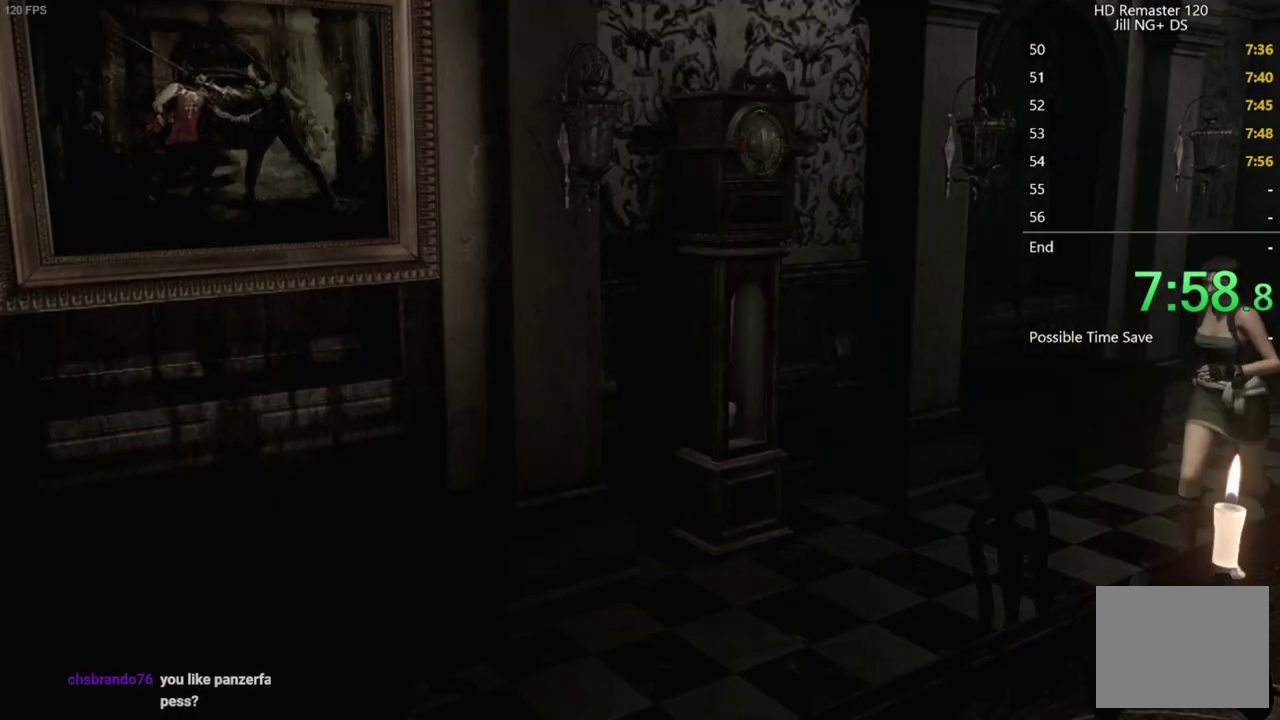
{"dt_ms": 500, "buttons": ["DPAD_UP"], "left_stick": "center", "right_stick": "up", "events": []}
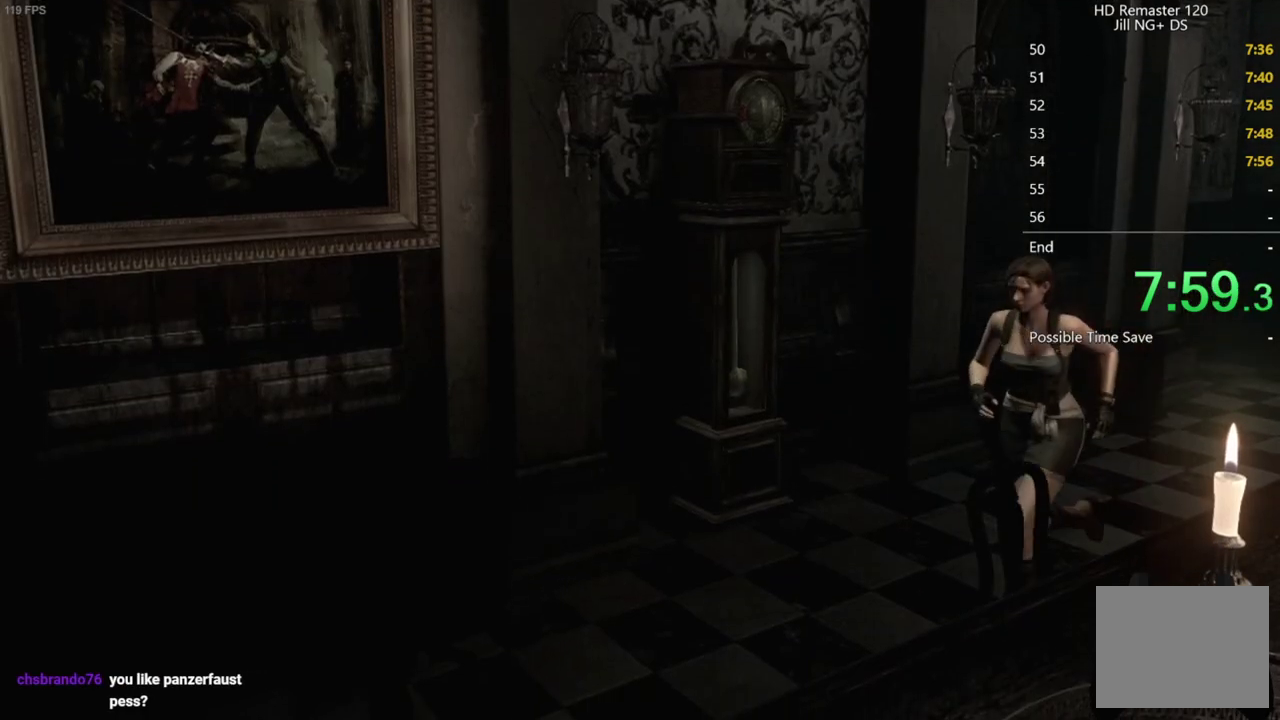
{"dt_ms": 500, "buttons": ["DPAD_UP"], "left_stick": "center", "right_stick": "up", "events": []}
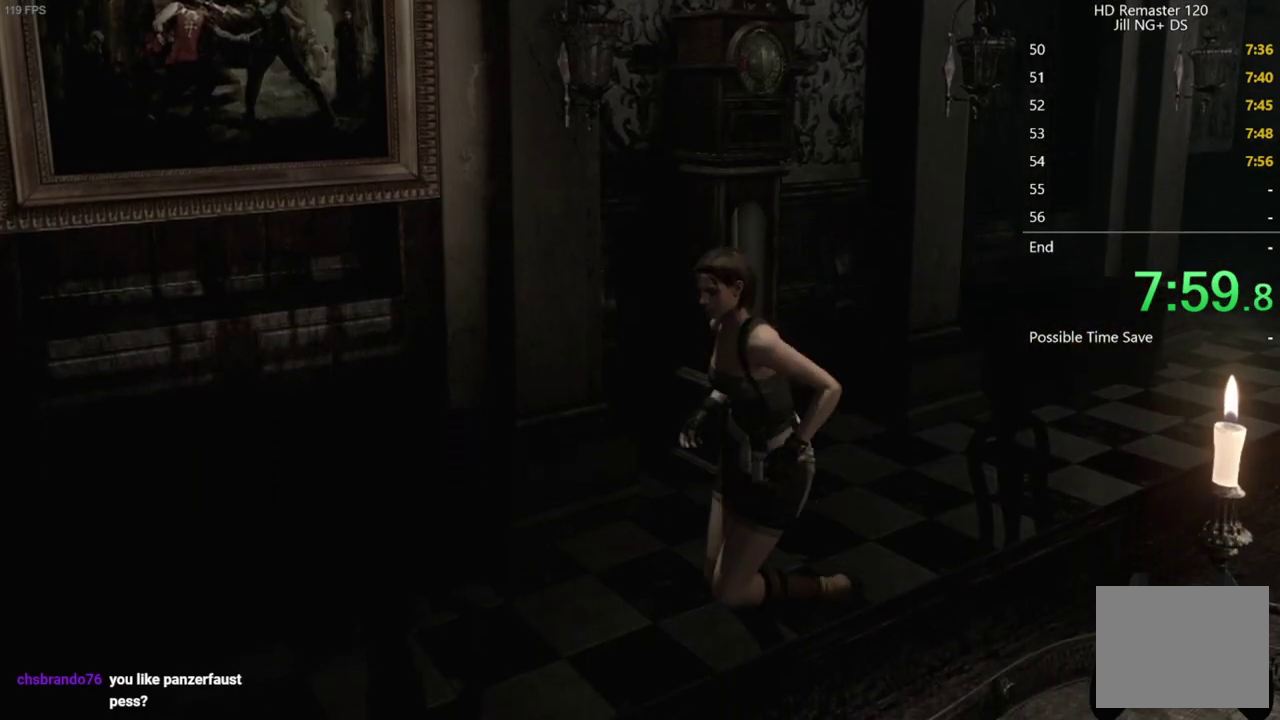
{"dt_ms": 500, "buttons": ["DPAD_UP"], "left_stick": "center", "right_stick": "up", "events": []}
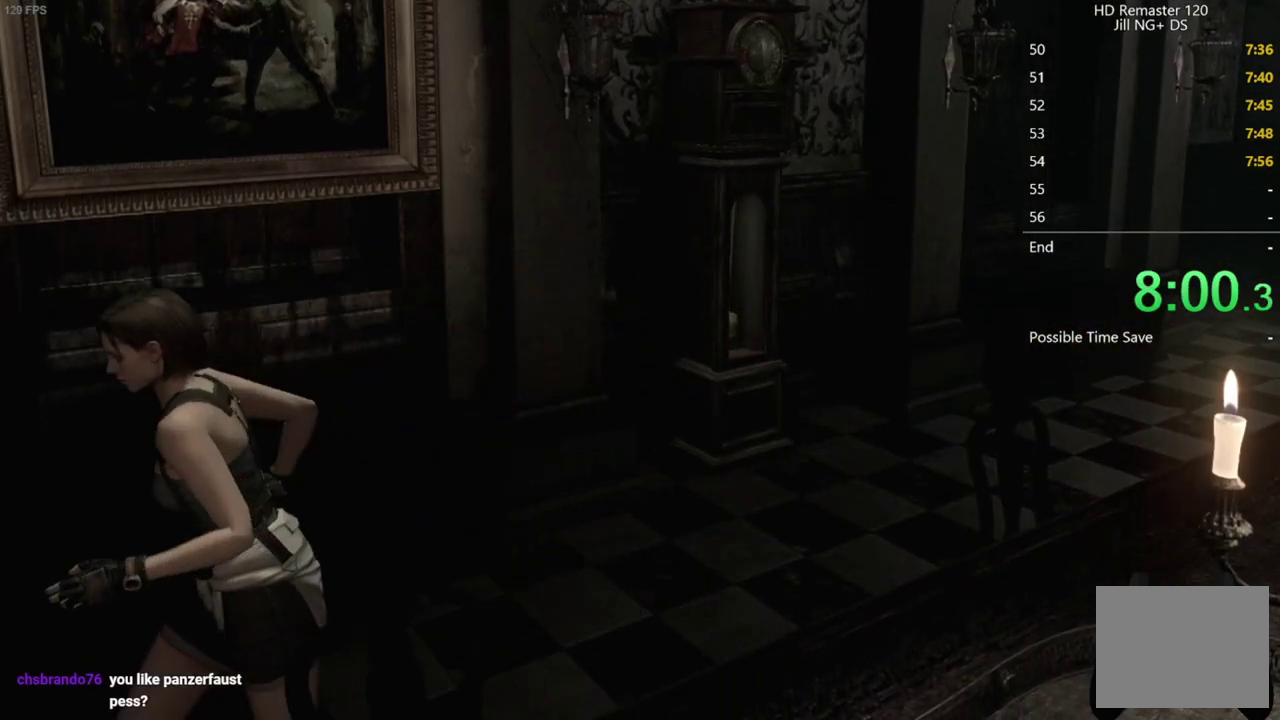
{"dt_ms": 500, "buttons": ["DPAD_UP"], "left_stick": "center", "right_stick": "up", "events": []}
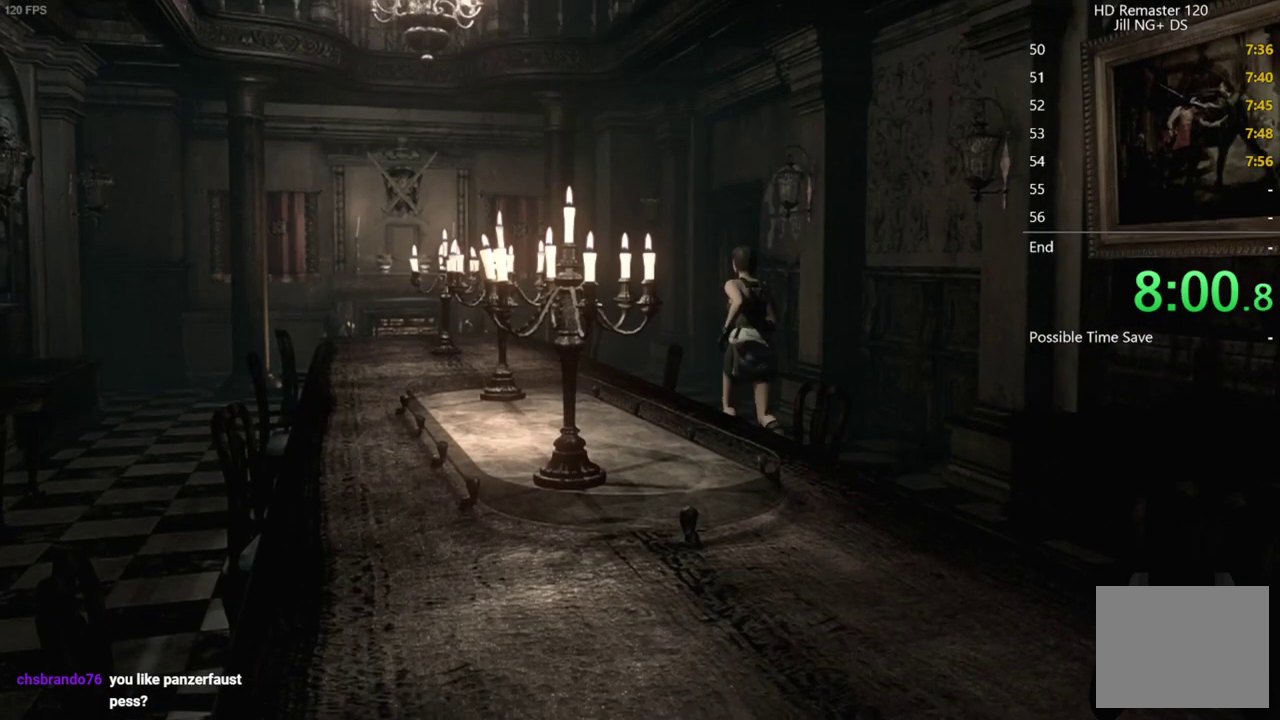
{"dt_ms": 500, "buttons": ["DPAD_UP"], "left_stick": "center", "right_stick": "up", "events": [[150, "DPAD_RIGHT", "down"], [250, "DPAD_RIGHT", "up"]]}
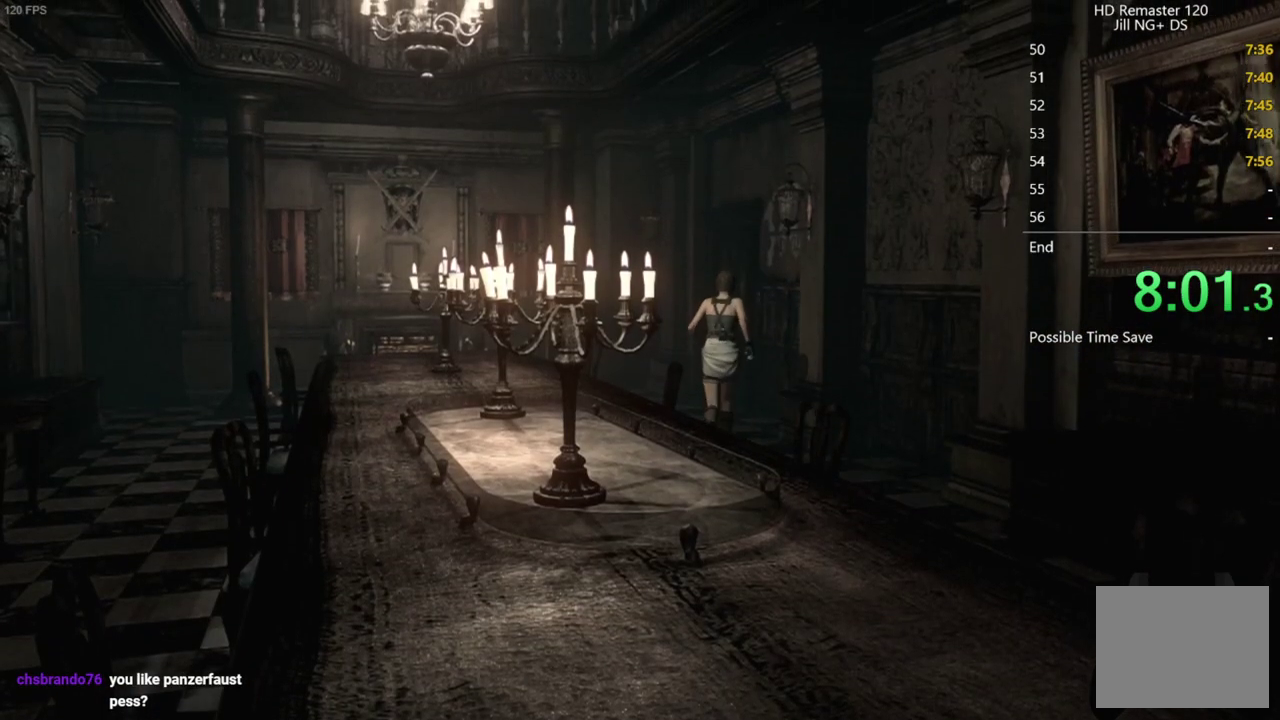
{"dt_ms": 500, "buttons": ["DPAD_UP"], "left_stick": "center", "right_stick": "up", "events": []}
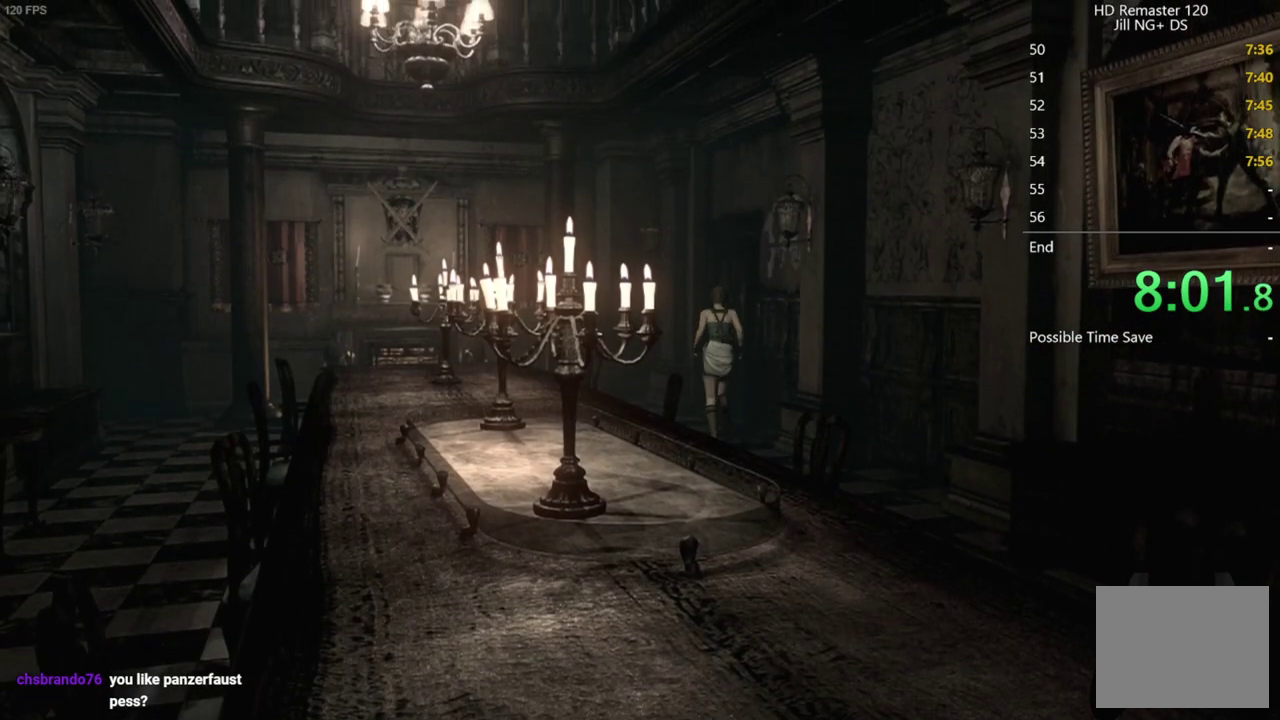
{"dt_ms": 500, "buttons": ["A", "DPAD_UP"], "left_stick": "center", "right_stick": "up", "events": [[17, "A", "down"], [17, "DPAD_RIGHT", "down"], [100, "DPAD_RIGHT", "up"]]}
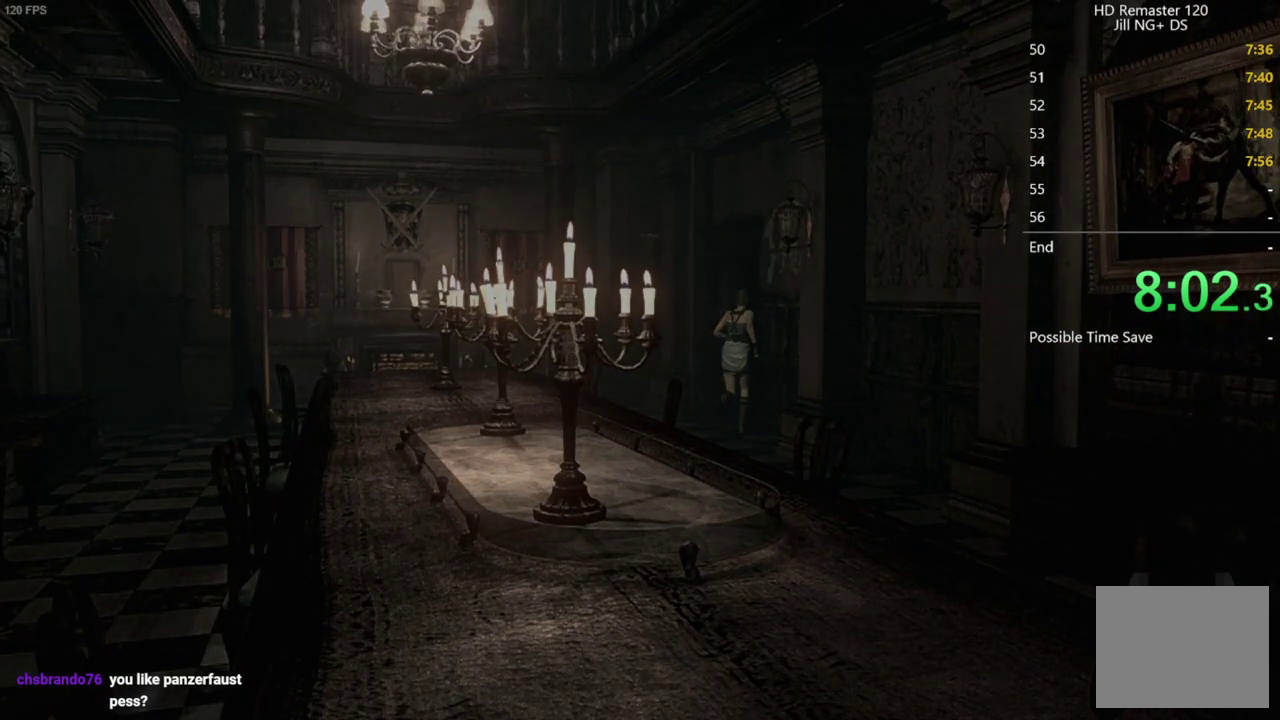
{"dt_ms": 500, "buttons": [], "left_stick": "center", "right_stick": "center", "events": [[83, "A", "up"], [100, "DPAD_UP", "up"], [200, "right_stick", "center"]]}
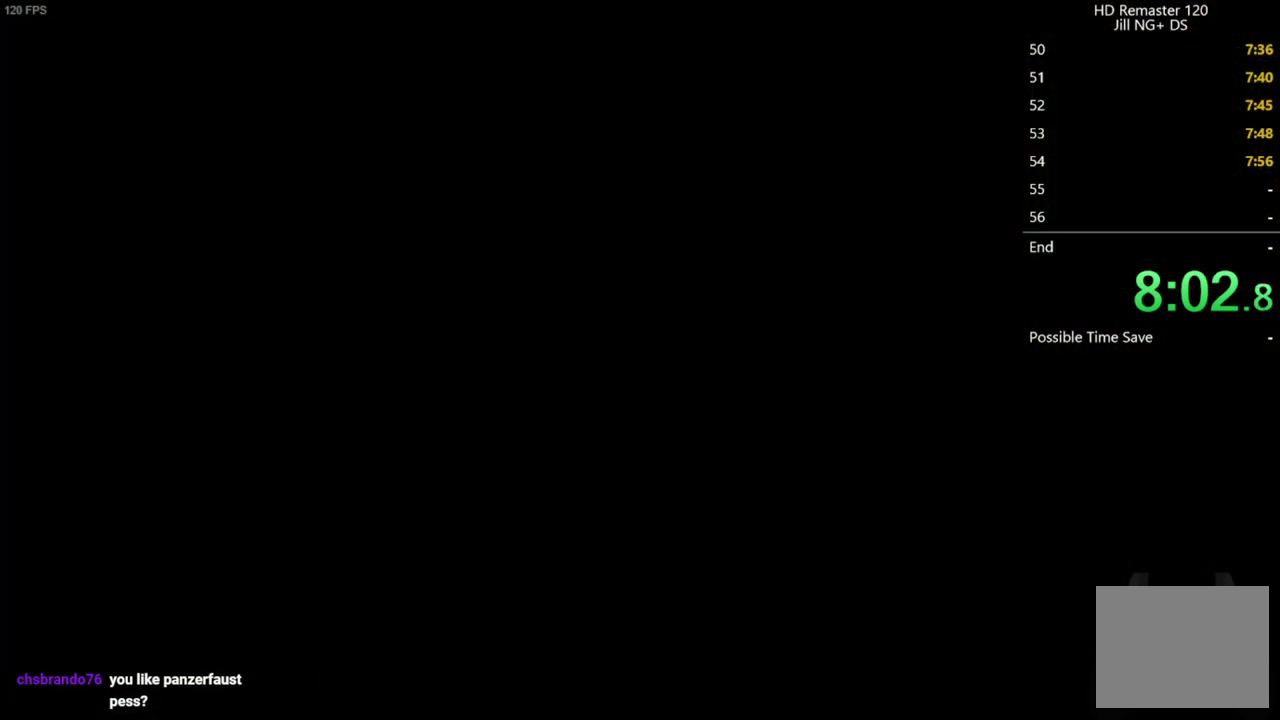
{"dt_ms": 500, "buttons": [], "left_stick": "center", "right_stick": "center", "events": []}
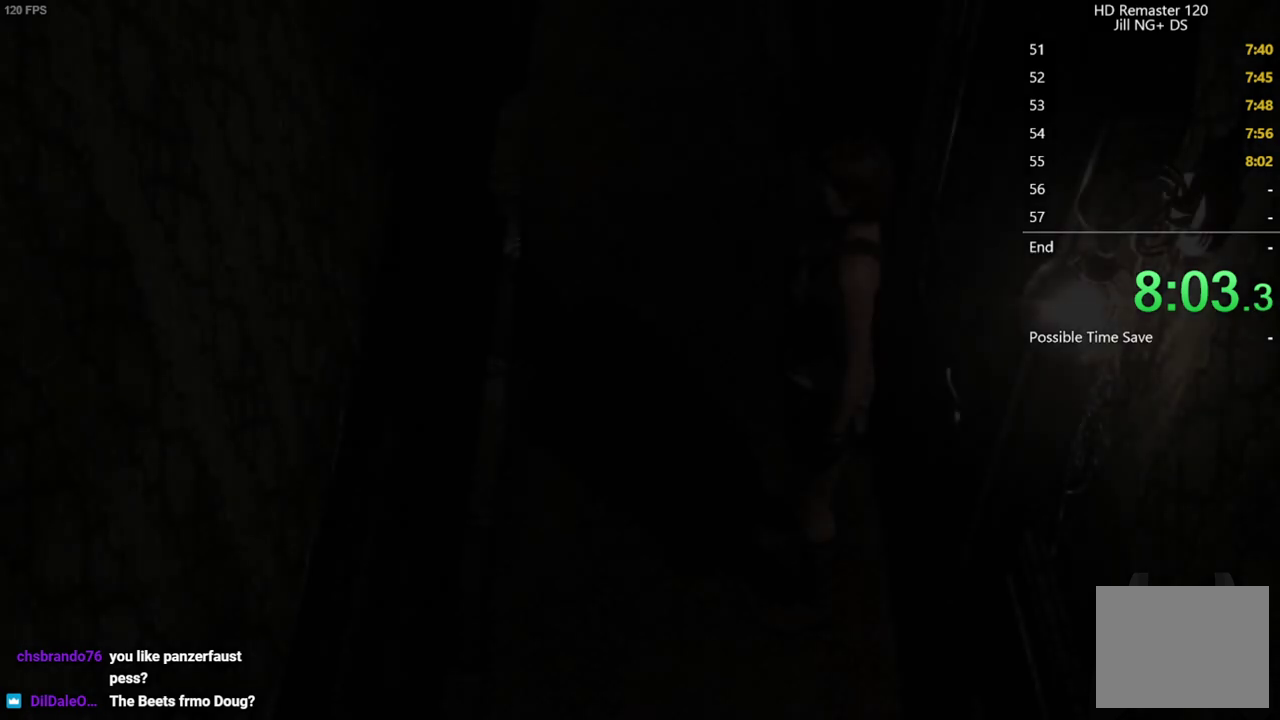
{"dt_ms": 1000, "buttons": [], "left_stick": "up", "right_stick": "center", "events": [[200, "left_stick", "left"], [417, "left_stick", "up-left"], [500, "left_stick", "up"]]}
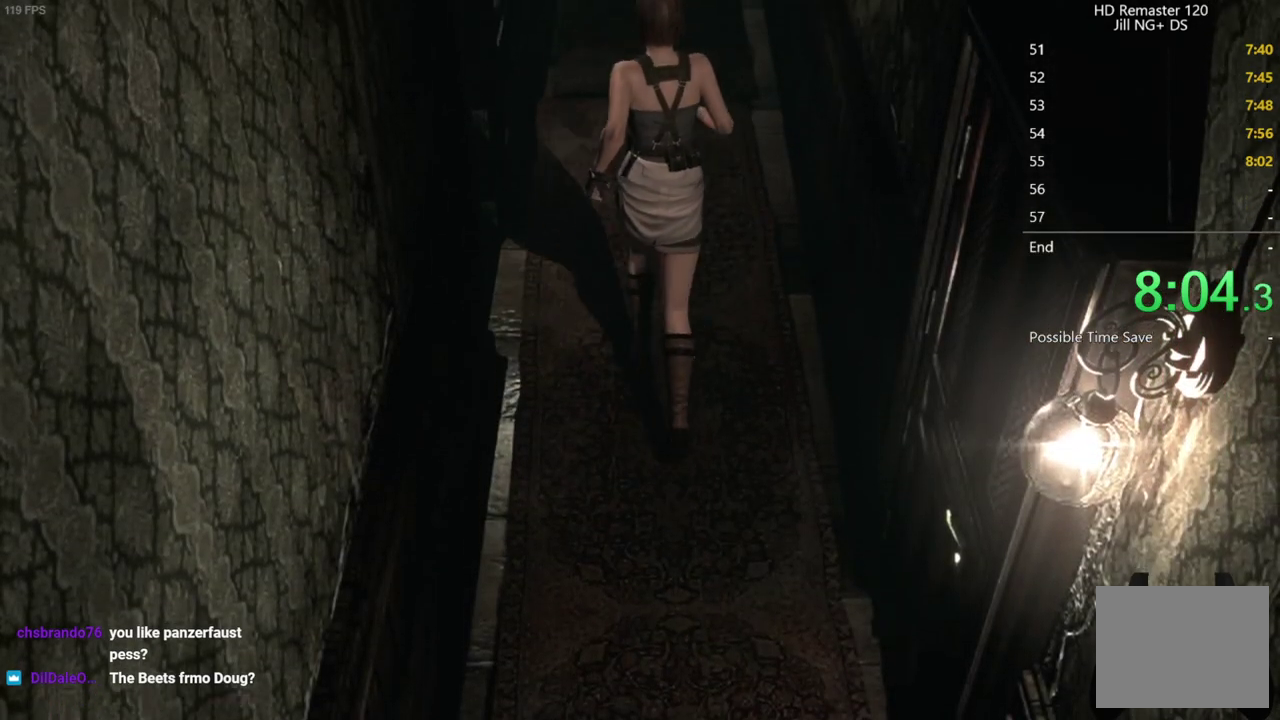
{"dt_ms": 500, "buttons": [], "left_stick": "up", "right_stick": "center", "events": []}
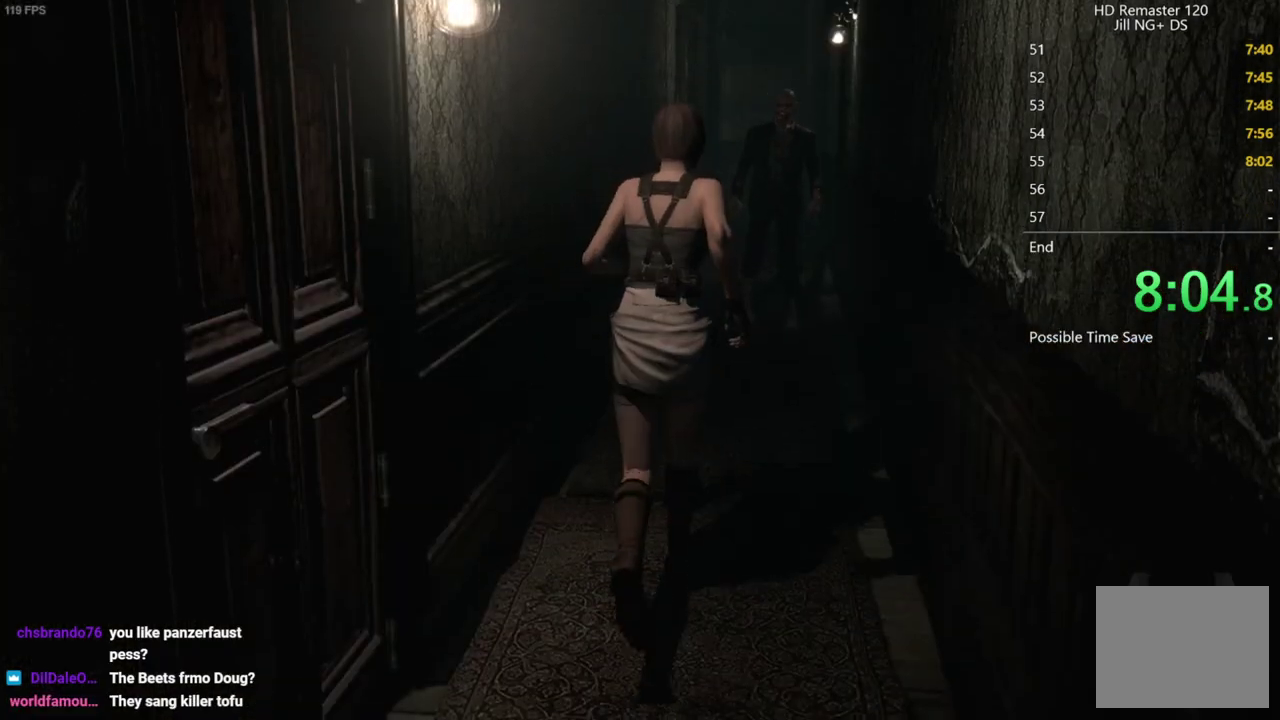
{"dt_ms": 500, "buttons": [], "left_stick": "up", "right_stick": "center", "events": []}